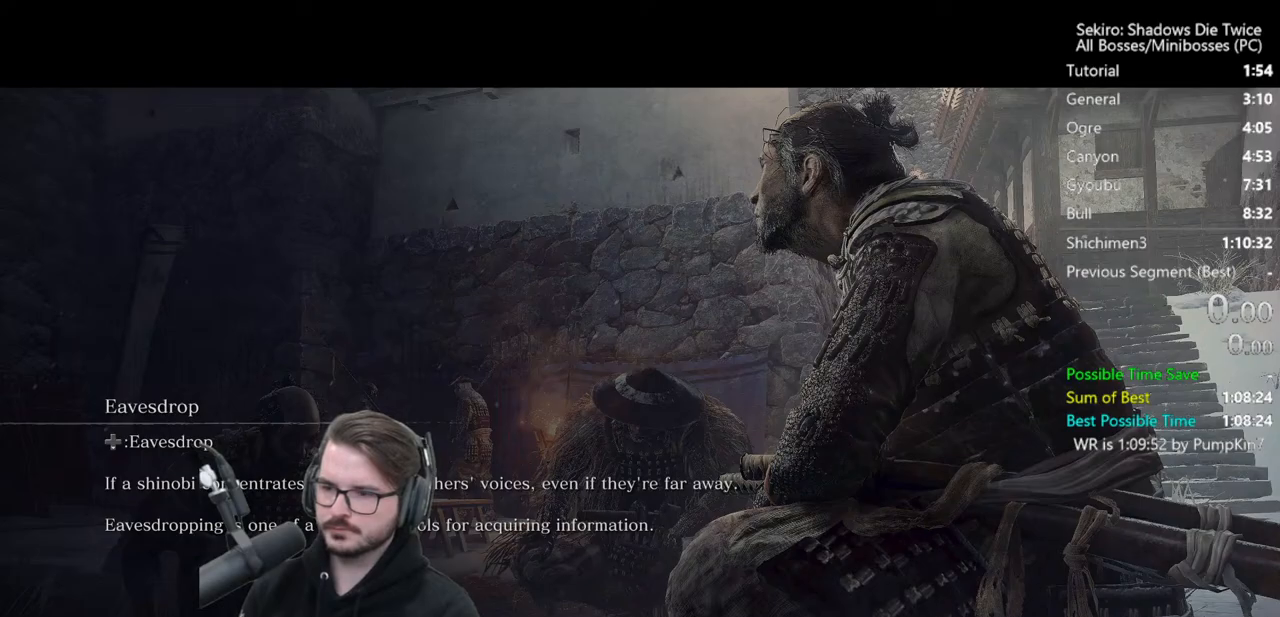
Gameplay with a controller (Xbox layout); each line is a JSON object with the inputs held at the frame after it. "events" lists button and stick changes between this image and that frame as [ms after this image, input, new state], when the widget could be followed in between.
{"buttons": ["B"], "left_stick": "up", "right_stick": "down", "events": [[333, "left_stick", "up"], [367, "B", "down"], [500, "right_stick", "down"]]}
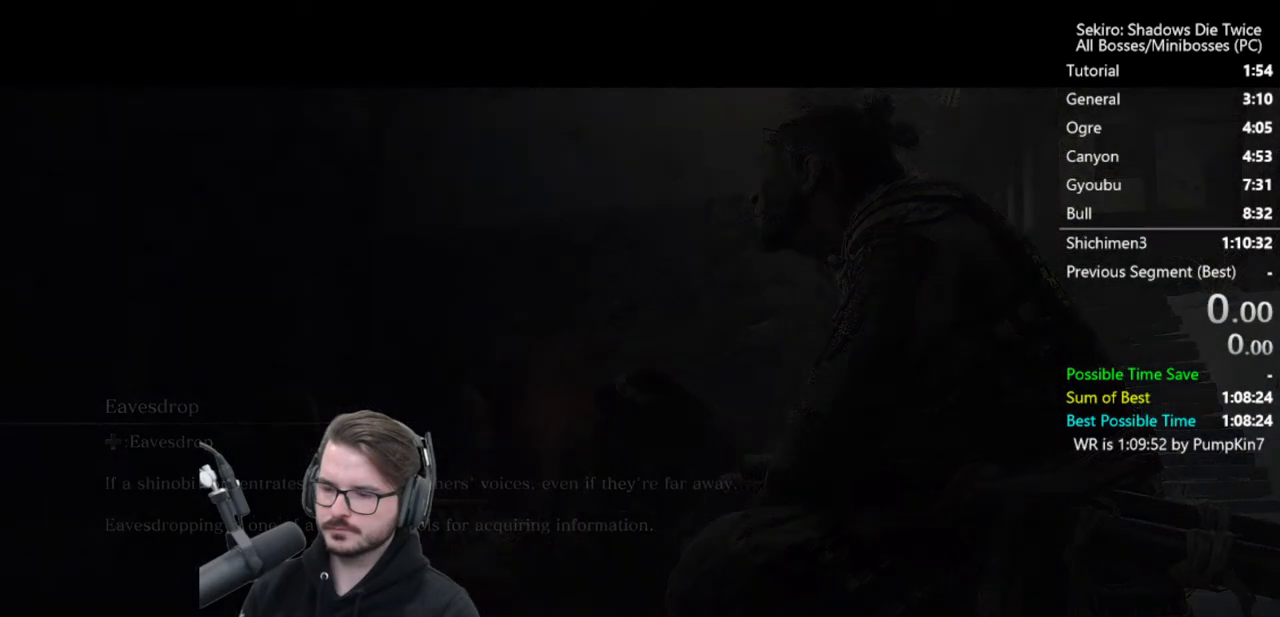
{"buttons": ["B"], "left_stick": "up", "right_stick": "center", "events": [[267, "right_stick", "center"]]}
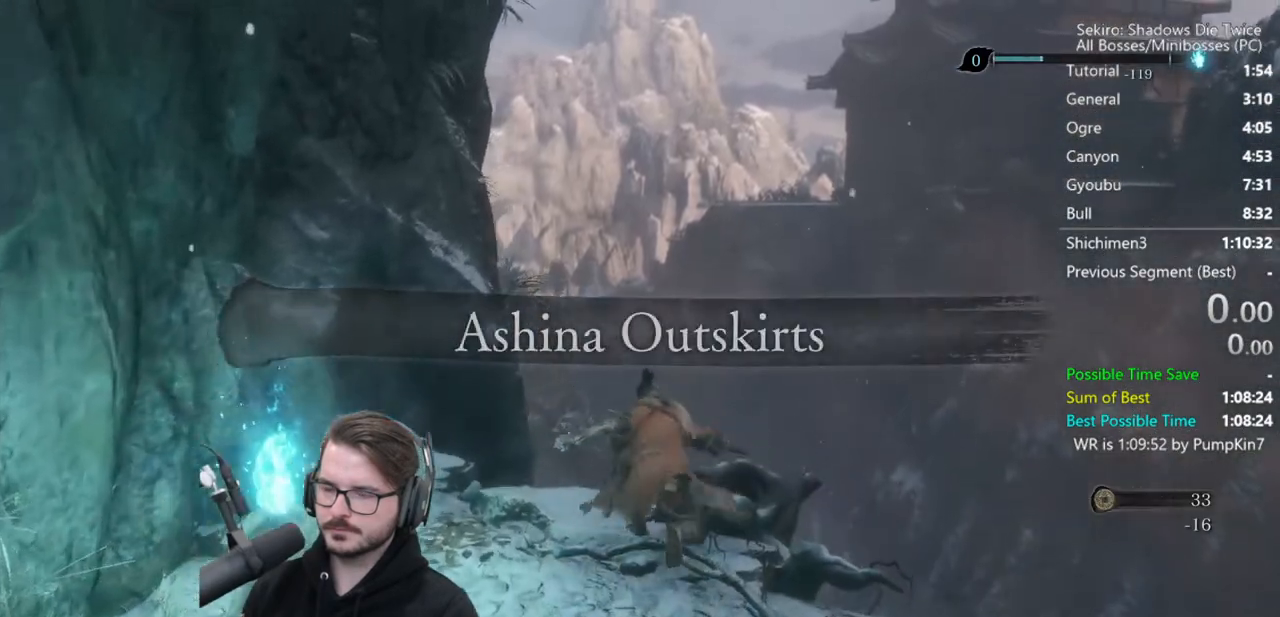
{"buttons": ["B"], "left_stick": "up", "right_stick": "down-left", "events": [[100, "right_stick", "down-left"]]}
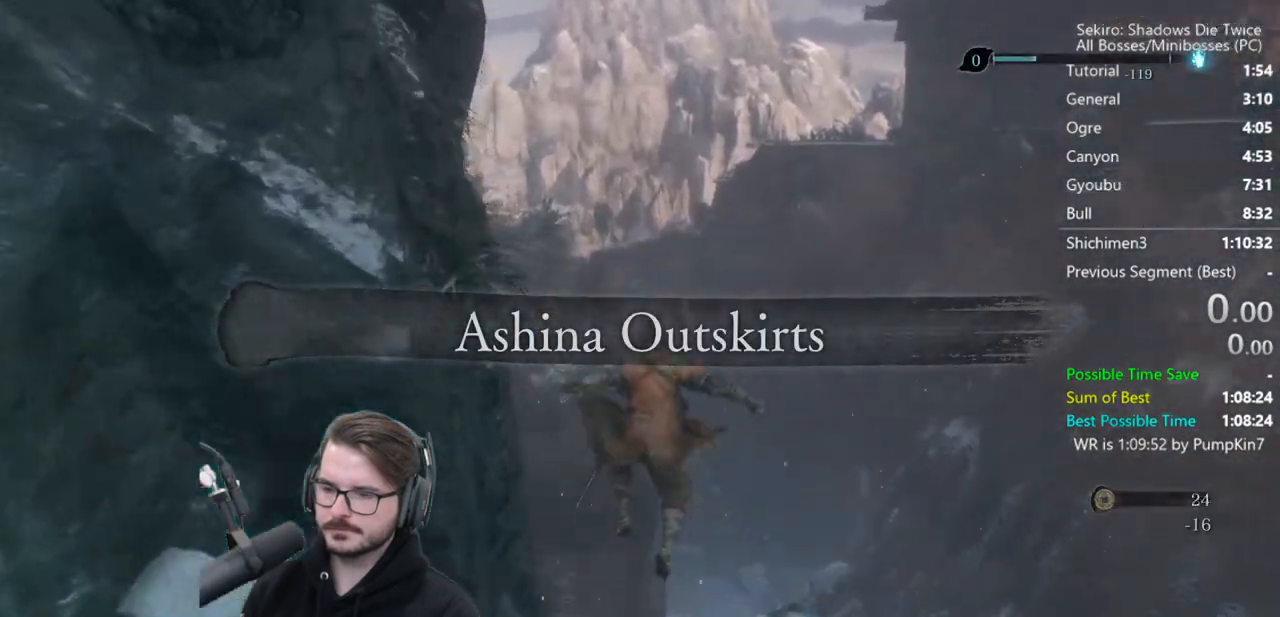
{"buttons": ["B"], "left_stick": "up", "right_stick": "down-left", "events": []}
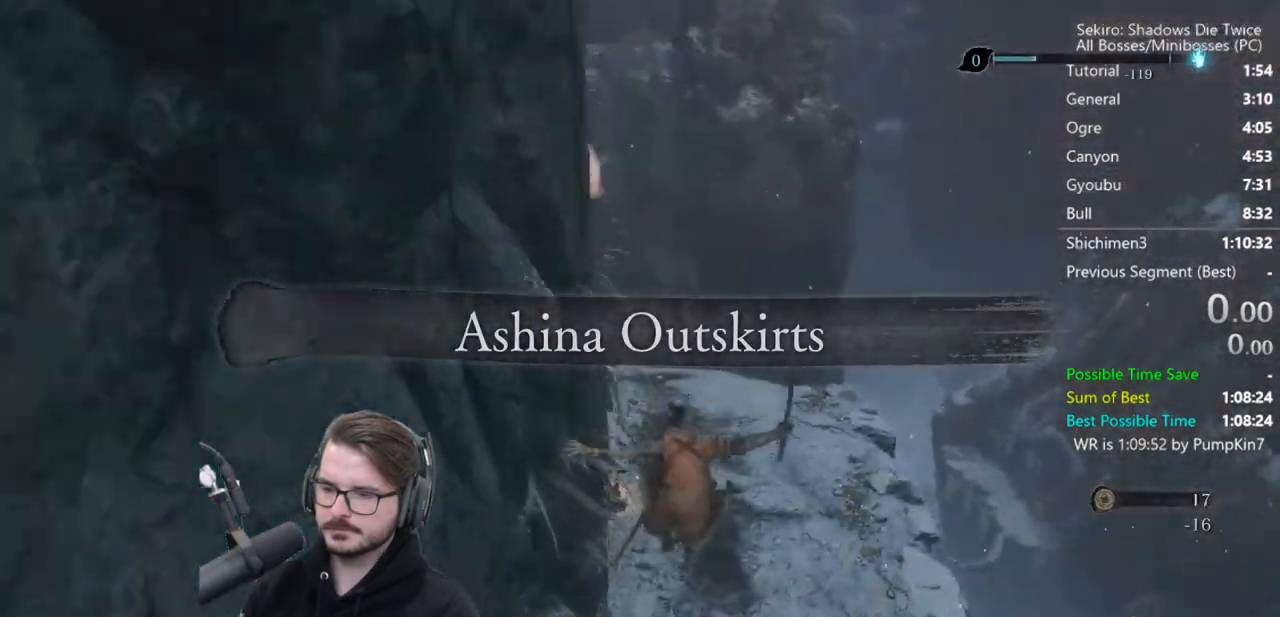
{"buttons": ["B"], "left_stick": "up", "right_stick": "center", "events": [[233, "right_stick", "center"]]}
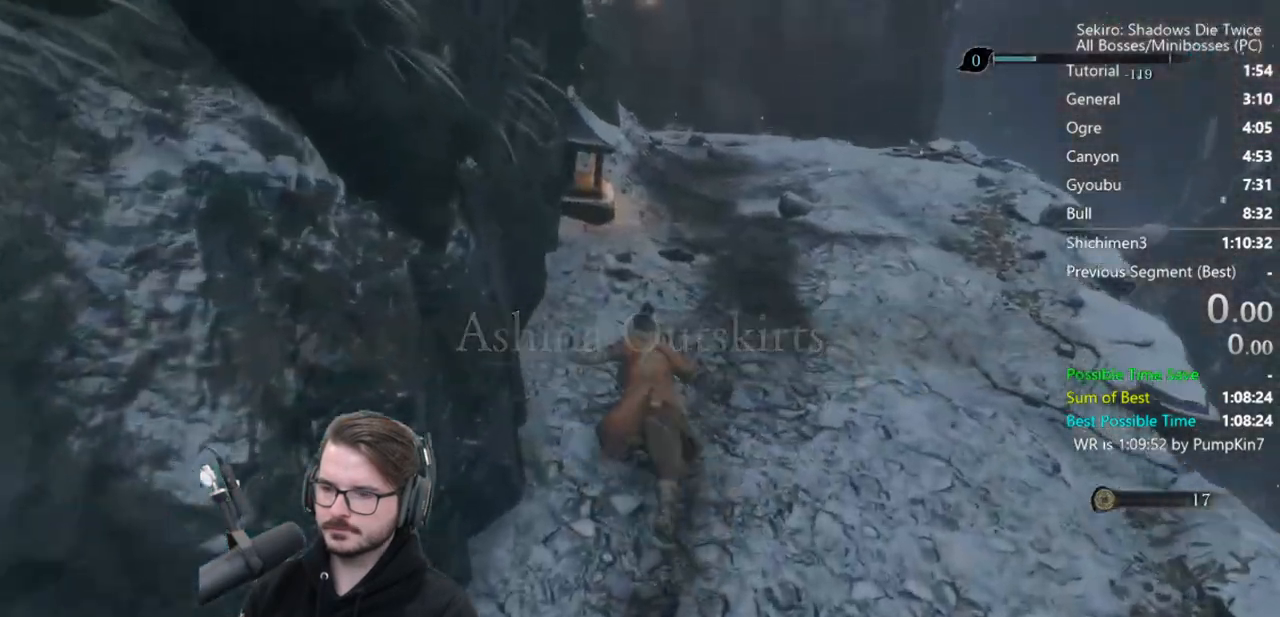
{"buttons": ["B"], "left_stick": "up", "right_stick": "down", "events": [[233, "right_stick", "down"]]}
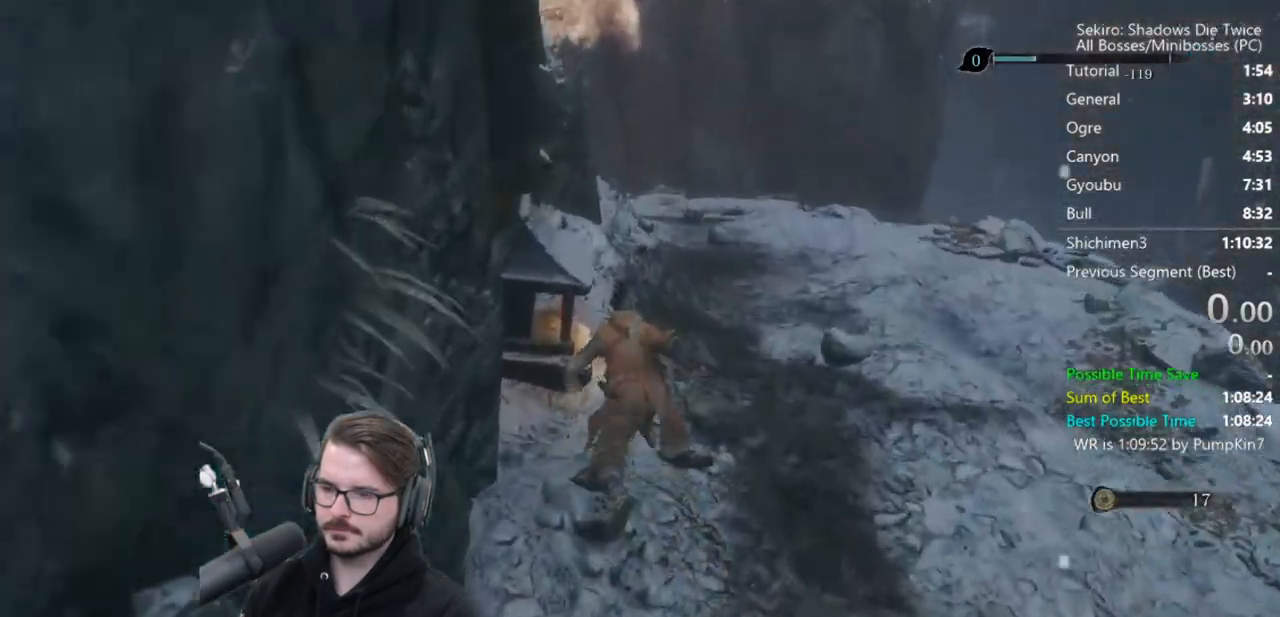
{"buttons": ["B"], "left_stick": "up", "right_stick": "down", "events": []}
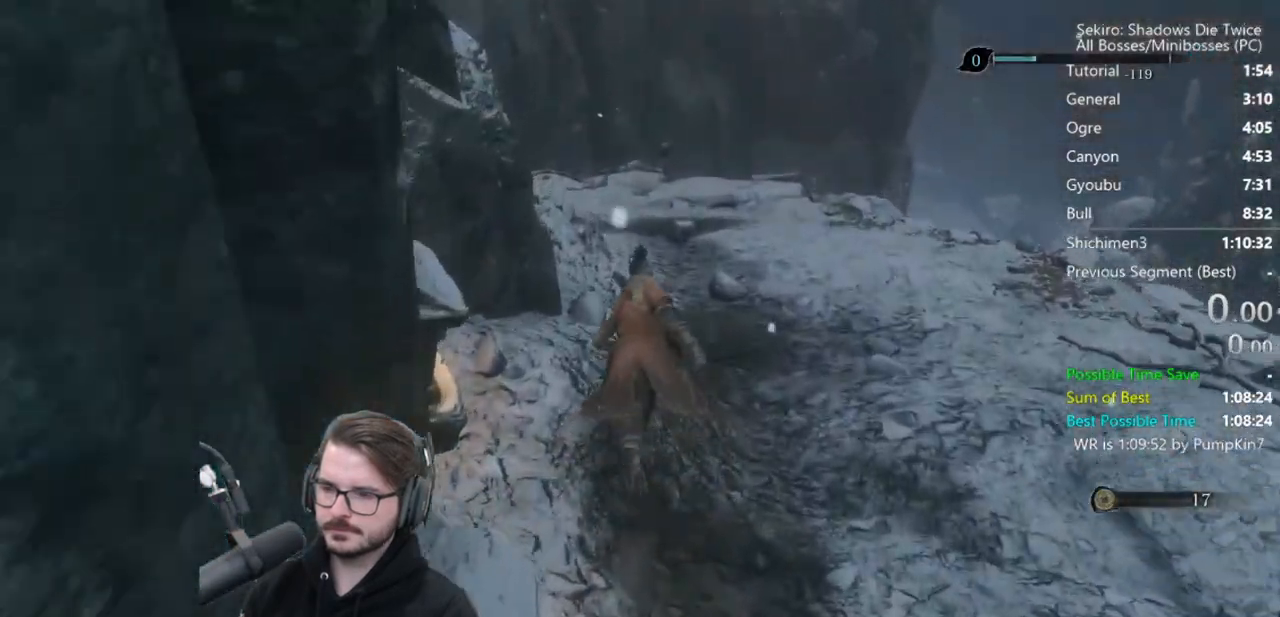
{"buttons": ["B"], "left_stick": "up", "right_stick": "down", "events": []}
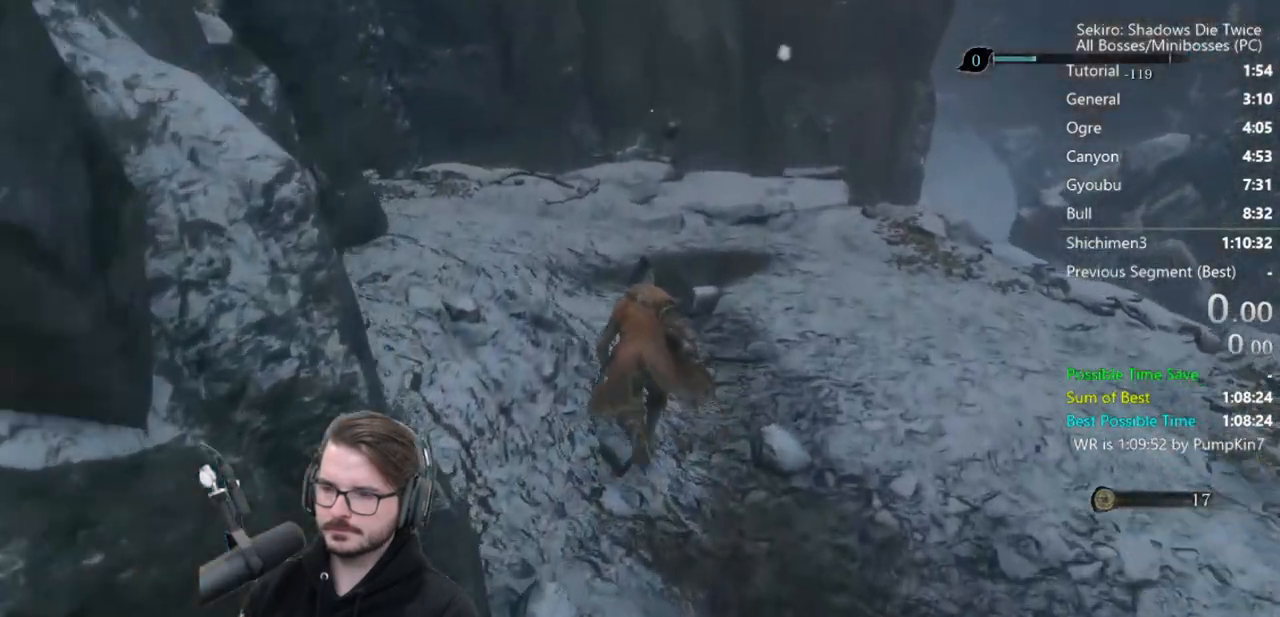
{"buttons": ["B"], "left_stick": "up", "right_stick": "center", "events": [[467, "right_stick", "center"]]}
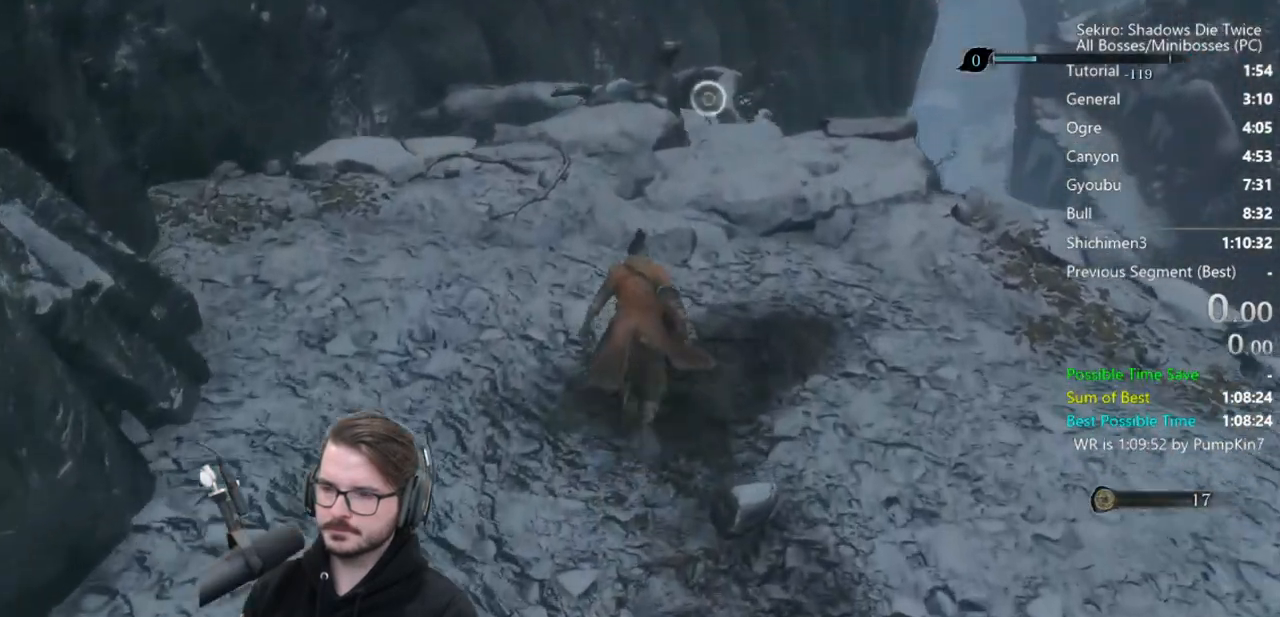
{"buttons": ["B"], "left_stick": "up", "right_stick": "center", "events": [[367, "A", "down"], [500, "A", "up"]]}
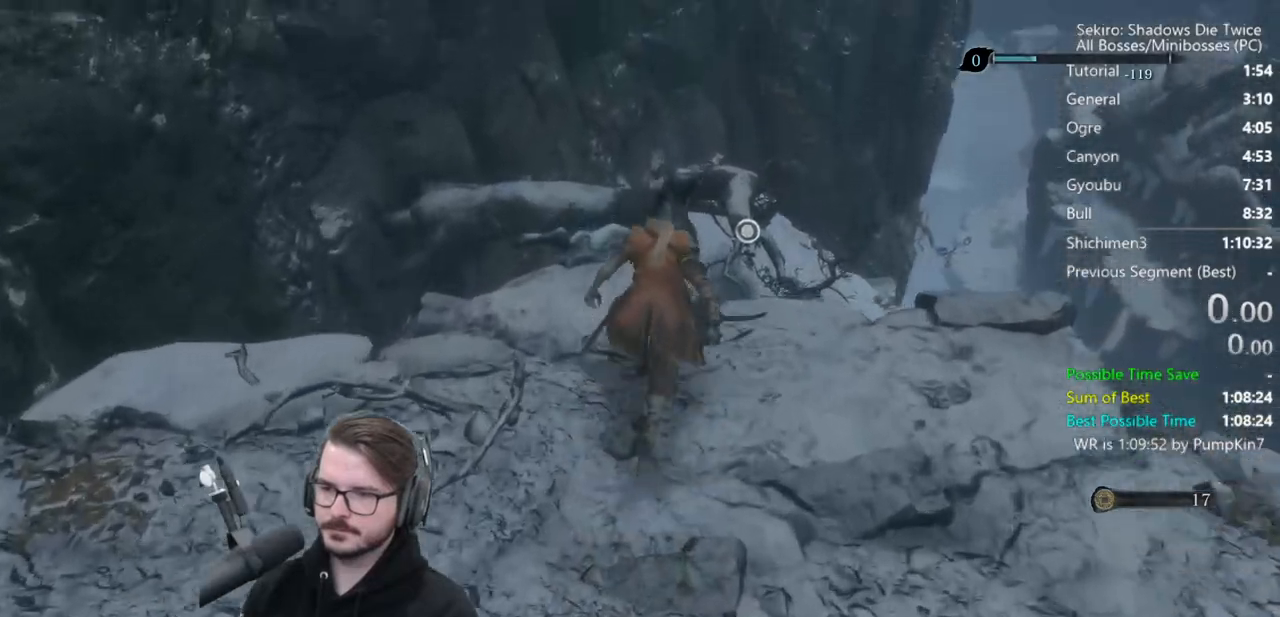
{"buttons": [], "left_stick": "up", "right_stick": "down", "events": [[67, "B", "up"], [200, "right_stick", "down"]]}
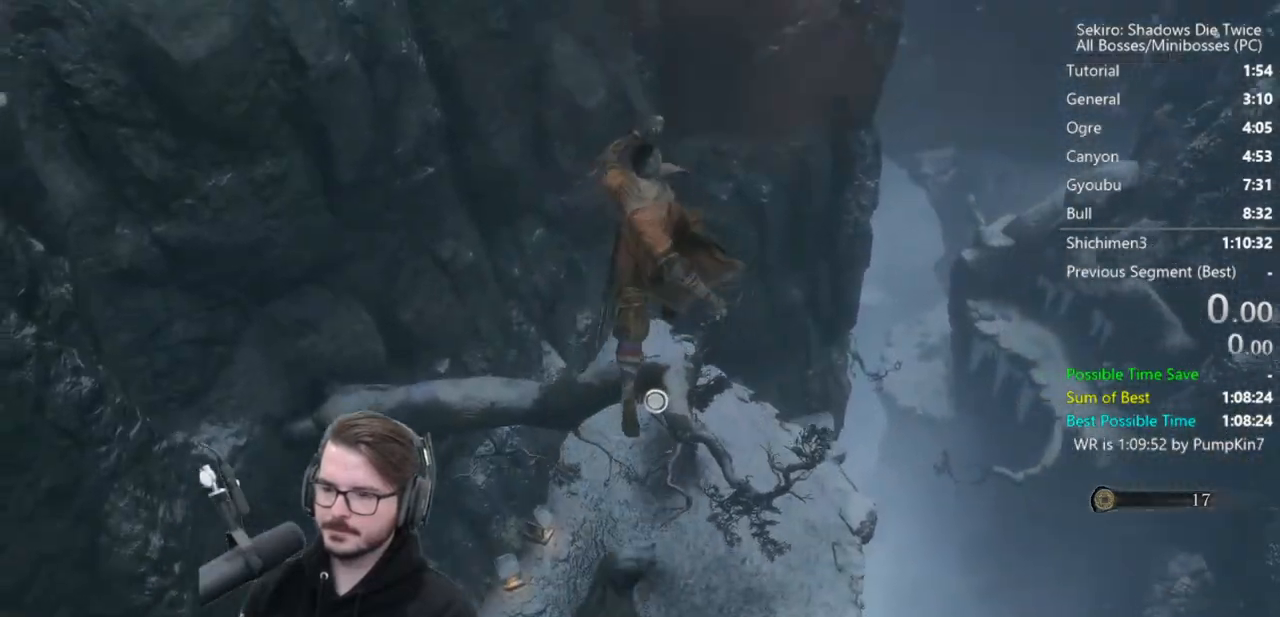
{"buttons": [], "left_stick": "up", "right_stick": "down", "events": []}
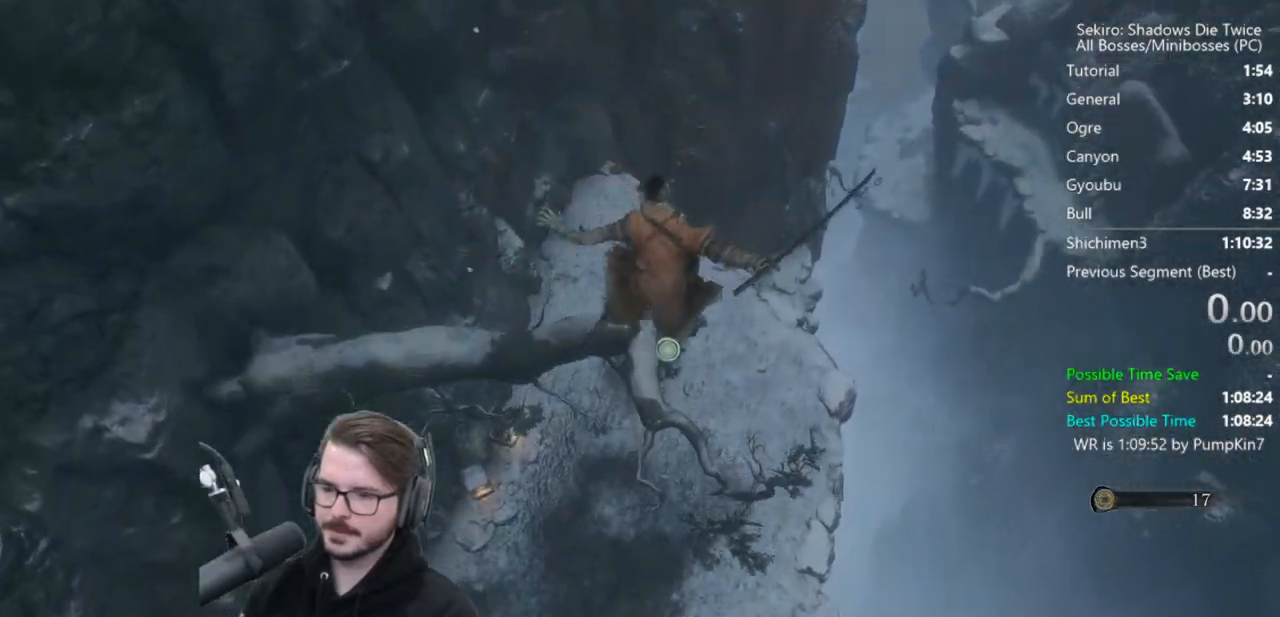
{"buttons": [], "left_stick": "up", "right_stick": "center", "events": [[67, "right_stick", "center"]]}
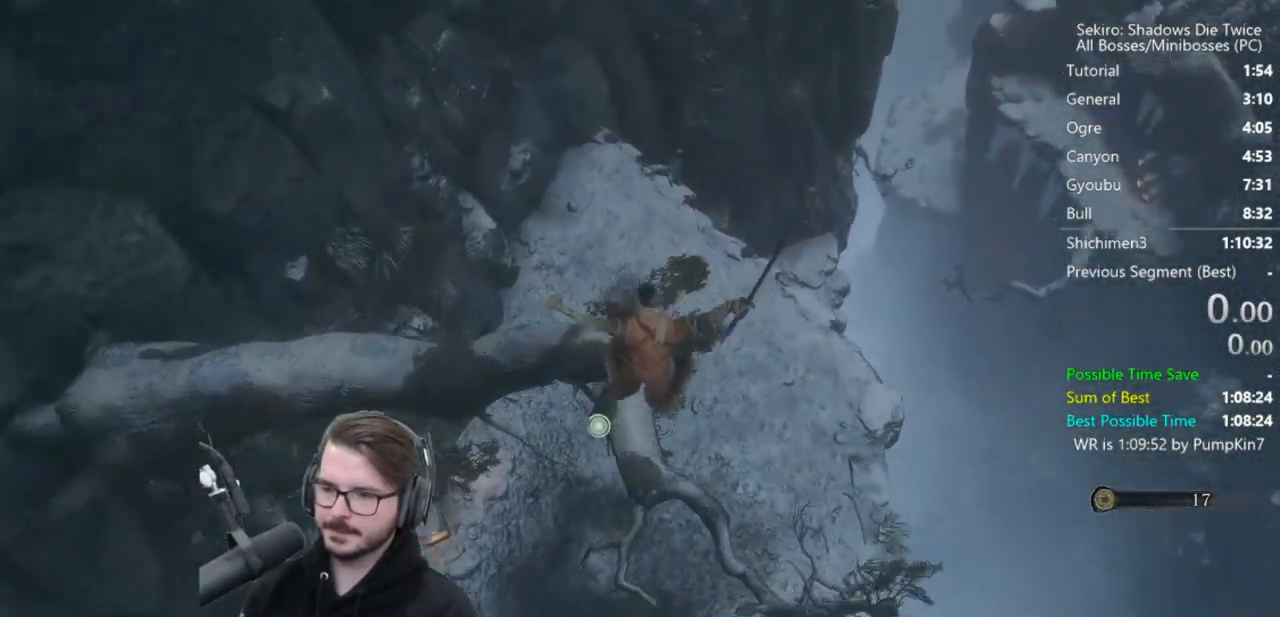
{"buttons": ["B"], "left_stick": "up", "right_stick": "down-right", "events": [[133, "A", "down"], [233, "A", "up"], [417, "right_stick", "down-right"], [500, "B", "down"]]}
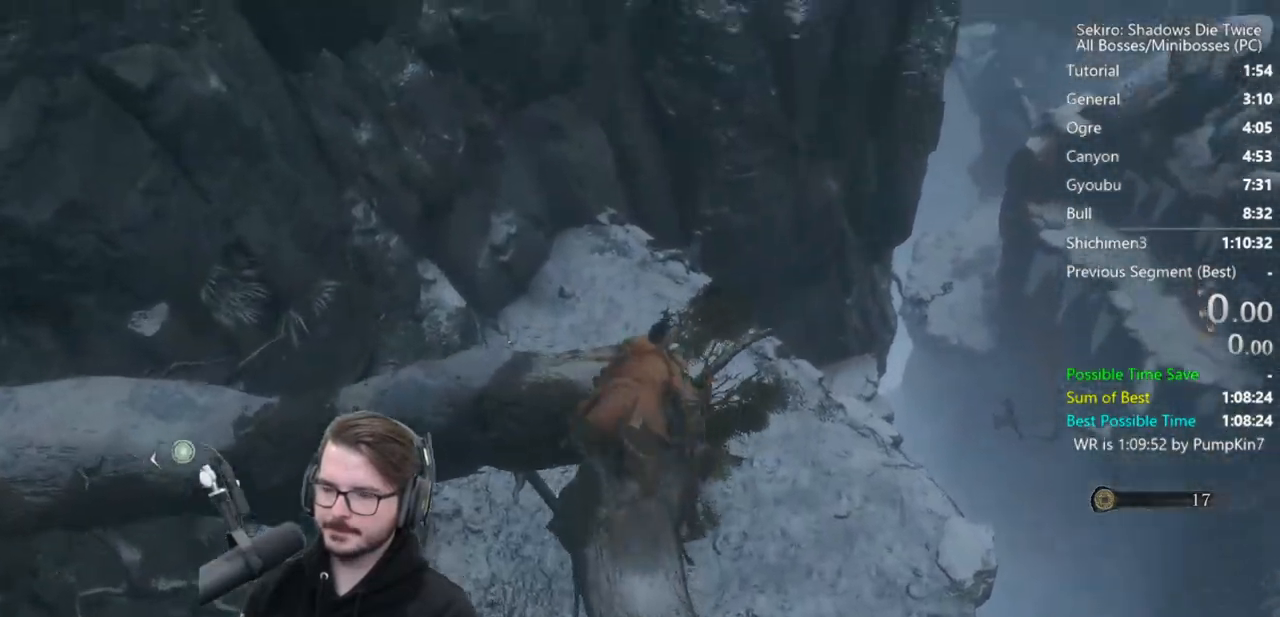
{"buttons": ["B"], "left_stick": "up", "right_stick": "center", "events": [[433, "right_stick", "center"]]}
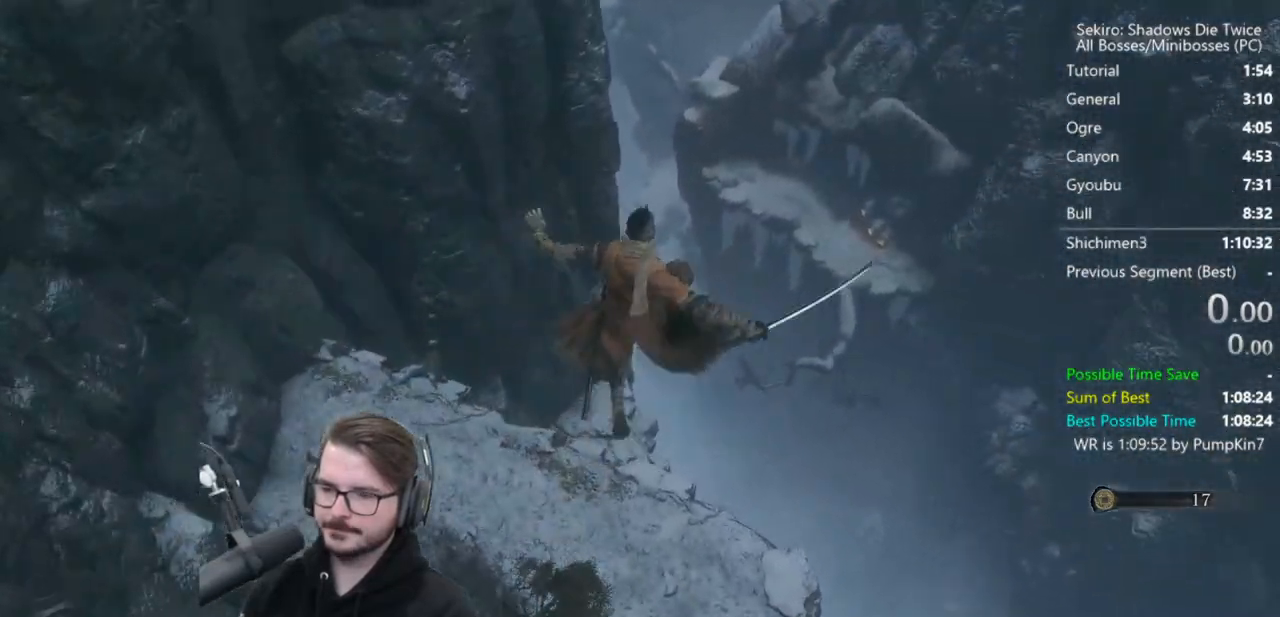
{"buttons": ["B"], "left_stick": "up", "right_stick": "center", "events": []}
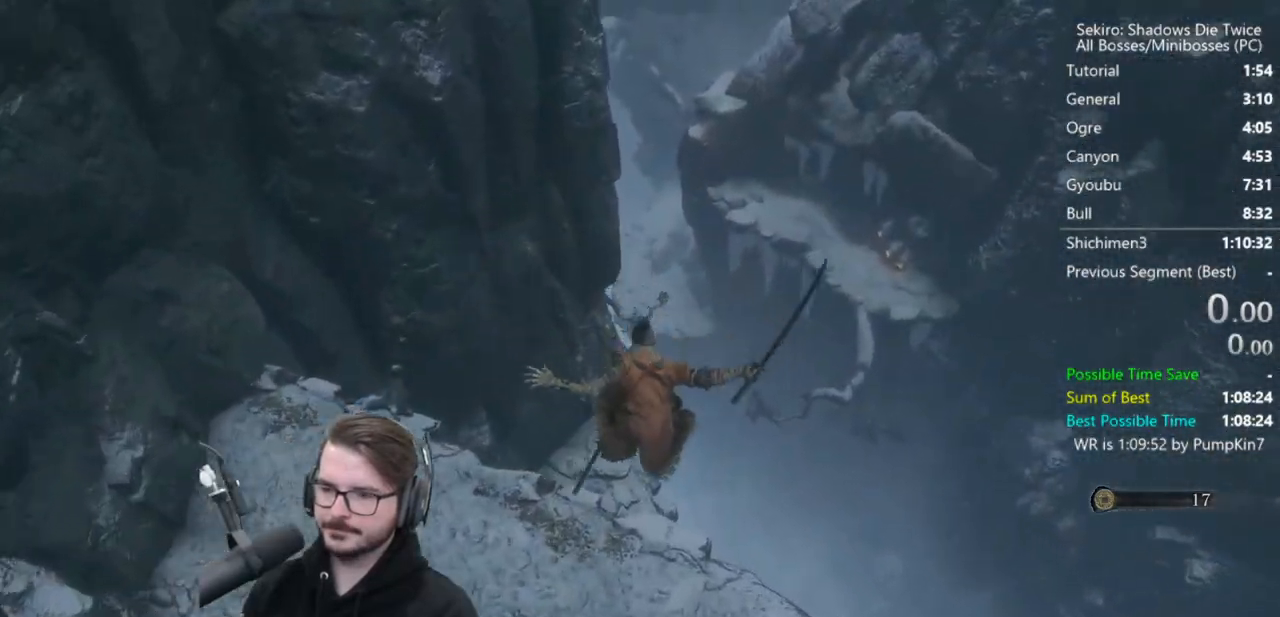
{"buttons": ["B"], "left_stick": "up", "right_stick": "center", "events": [[117, "right_stick", "up-left"], [500, "right_stick", "center"]]}
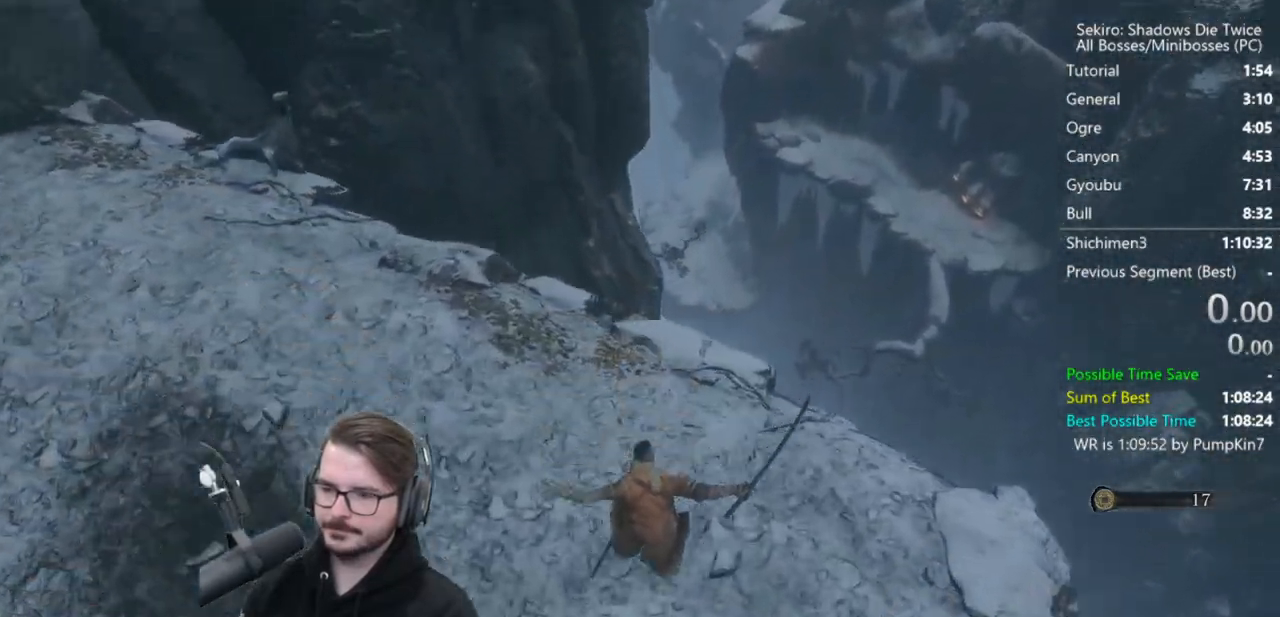
{"buttons": ["B"], "left_stick": "up", "right_stick": "center", "events": []}
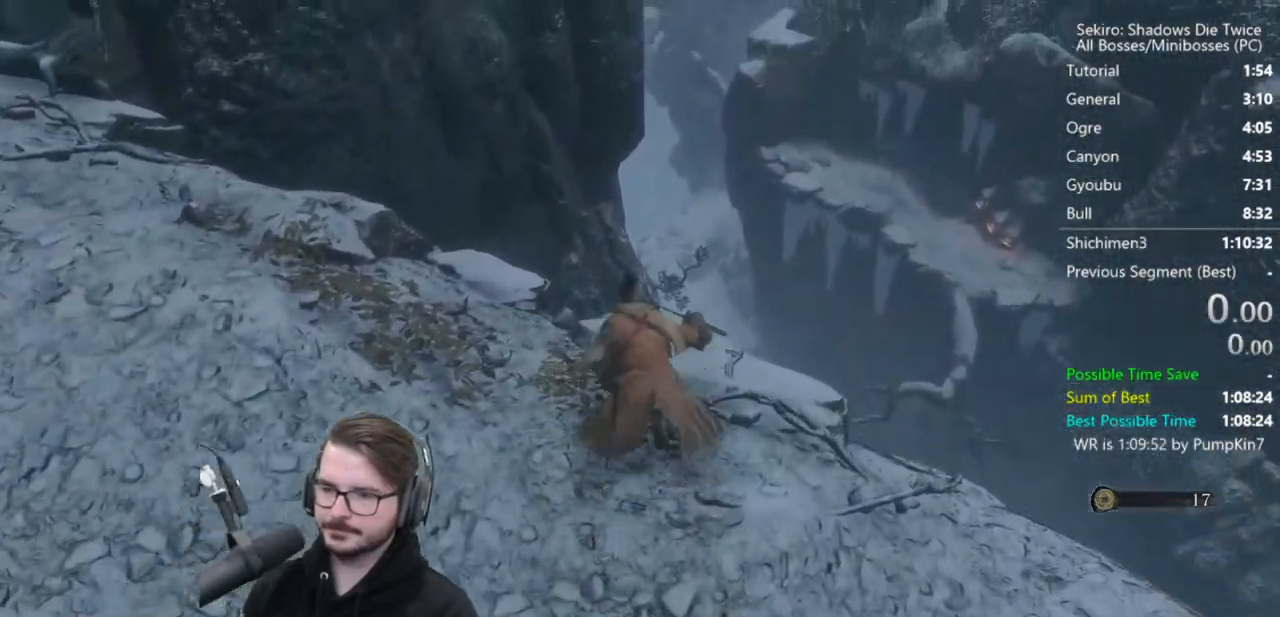
{"buttons": ["B"], "left_stick": "up", "right_stick": "down-left", "events": [[450, "right_stick", "down-left"]]}
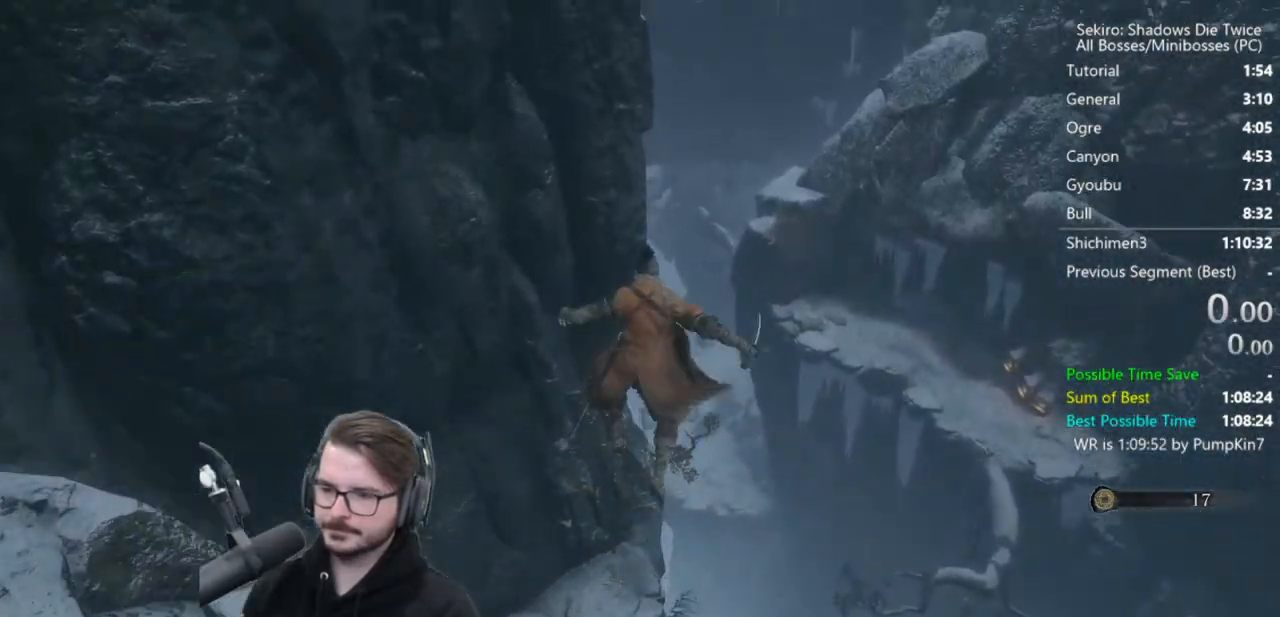
{"buttons": ["B"], "left_stick": "up", "right_stick": "down-left", "events": []}
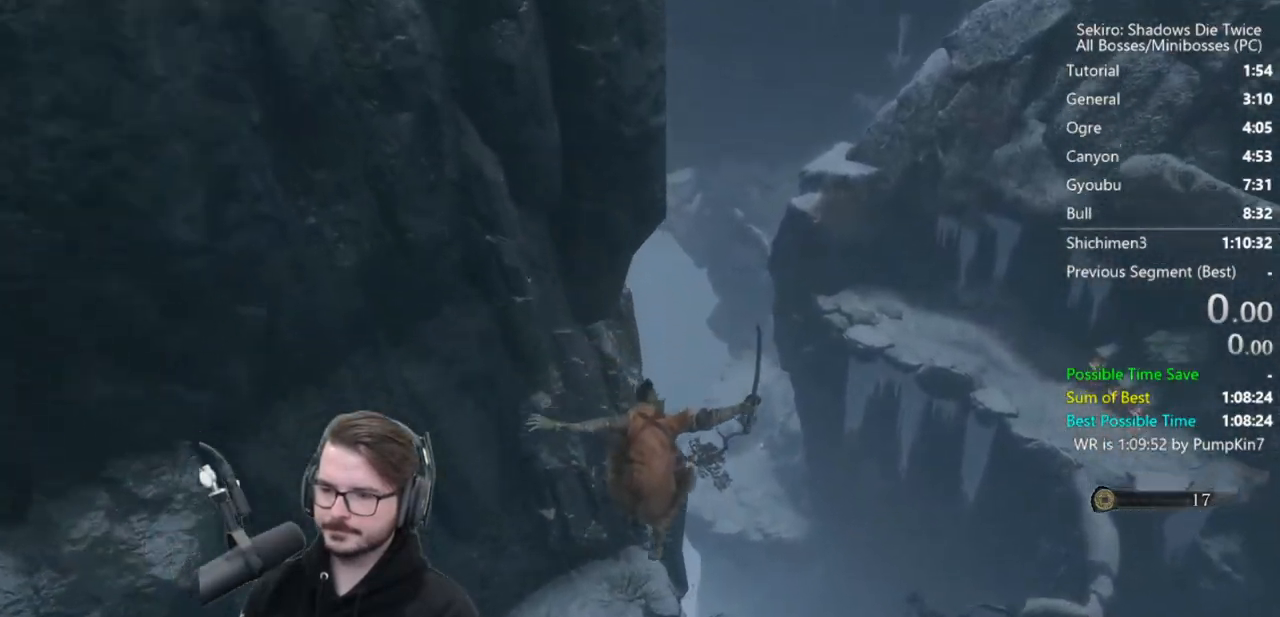
{"buttons": ["B"], "left_stick": "up", "right_stick": "center", "events": [[367, "right_stick", "center"]]}
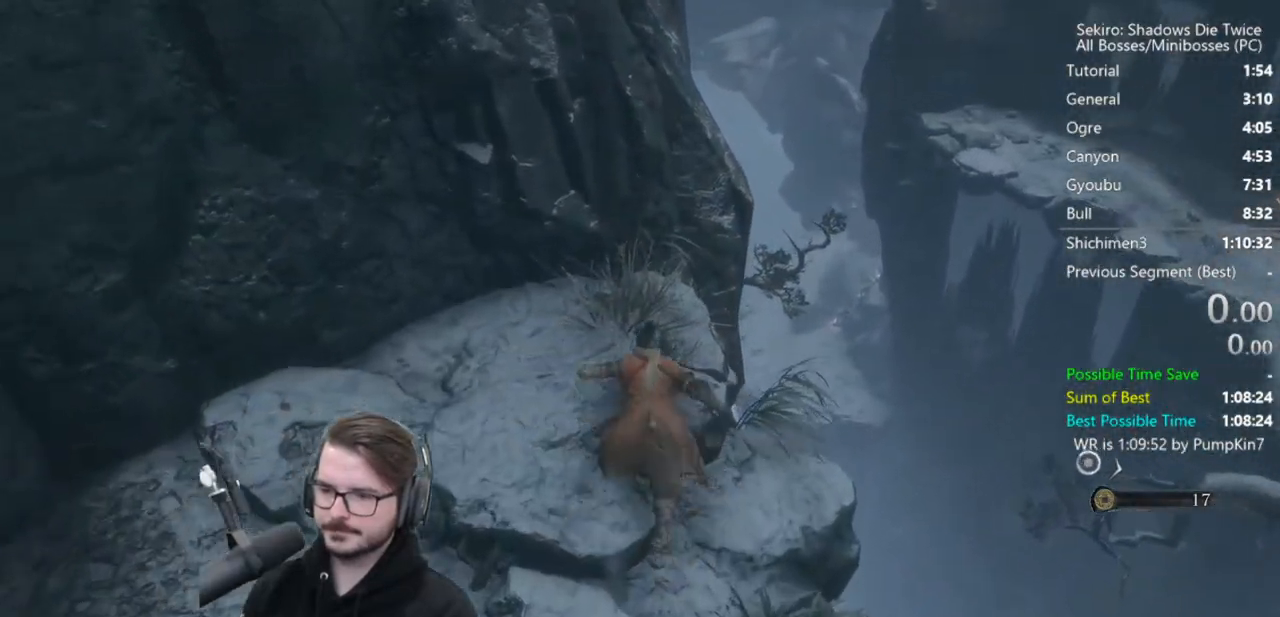
{"buttons": [], "left_stick": "up", "right_stick": "down-left", "events": [[300, "right_stick", "down"], [433, "right_stick", "down-left"], [500, "B", "up"]]}
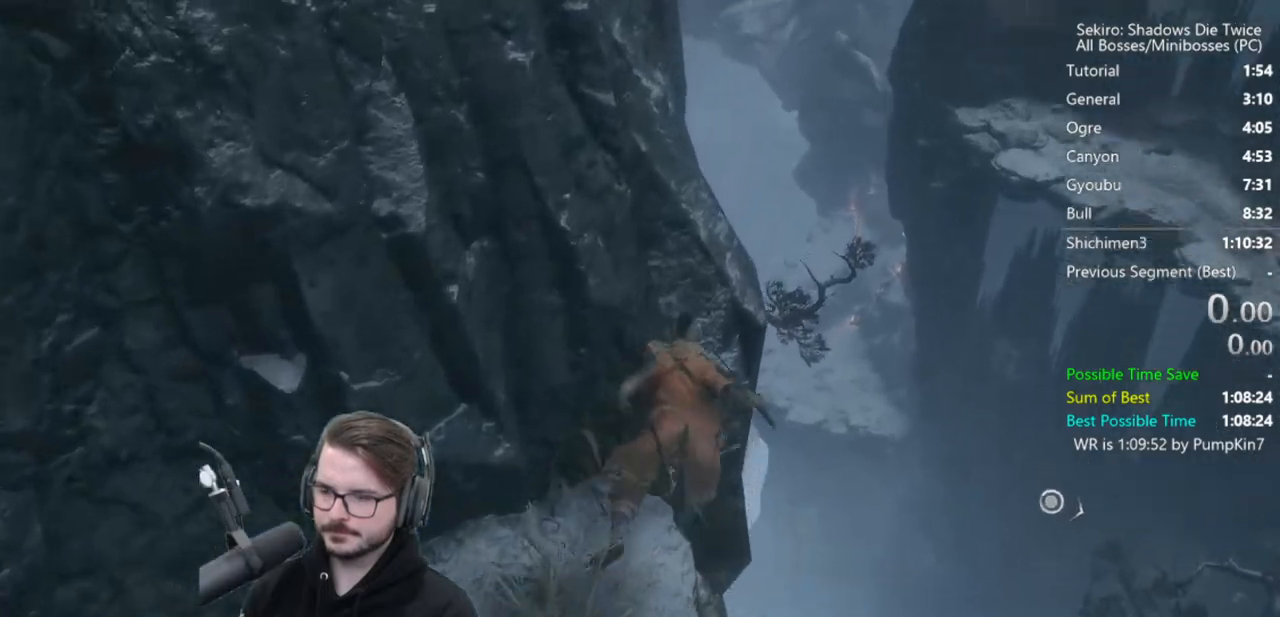
{"buttons": [], "left_stick": "up", "right_stick": "center", "events": [[100, "right_stick", "center"], [133, "L2", "down"], [133, "left_stick", "center"], [267, "L2", "up"], [433, "left_stick", "up"]]}
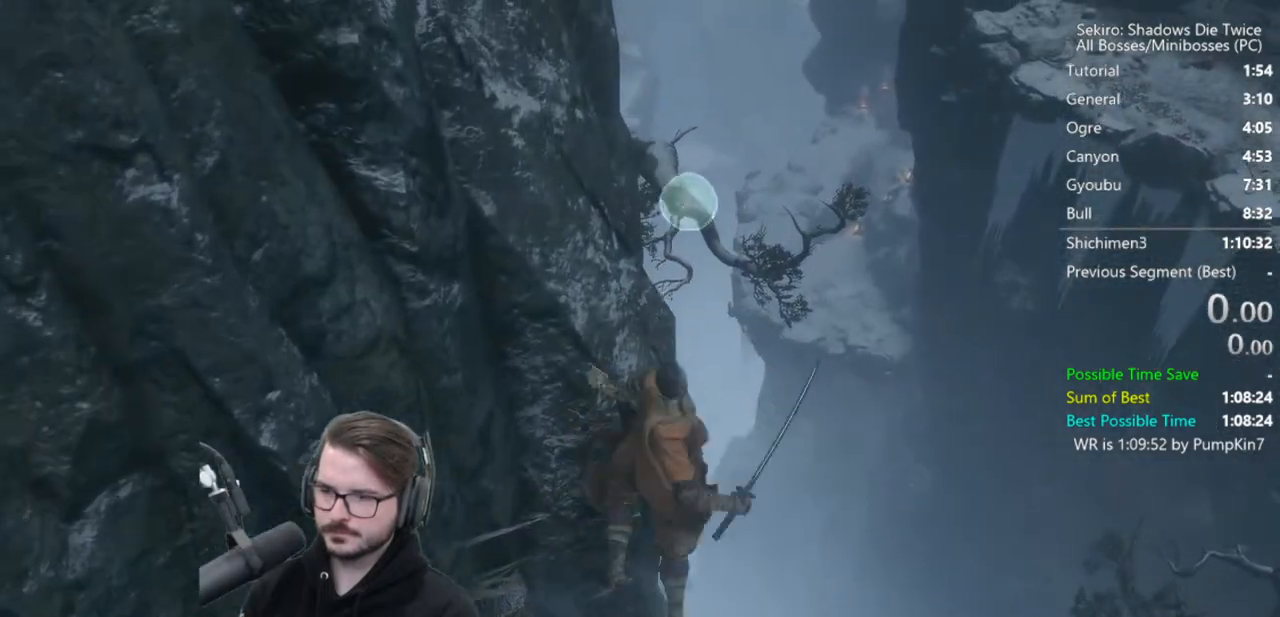
{"buttons": ["B"], "left_stick": "up", "right_stick": "left", "events": [[167, "B", "down"], [167, "right_stick", "left"]]}
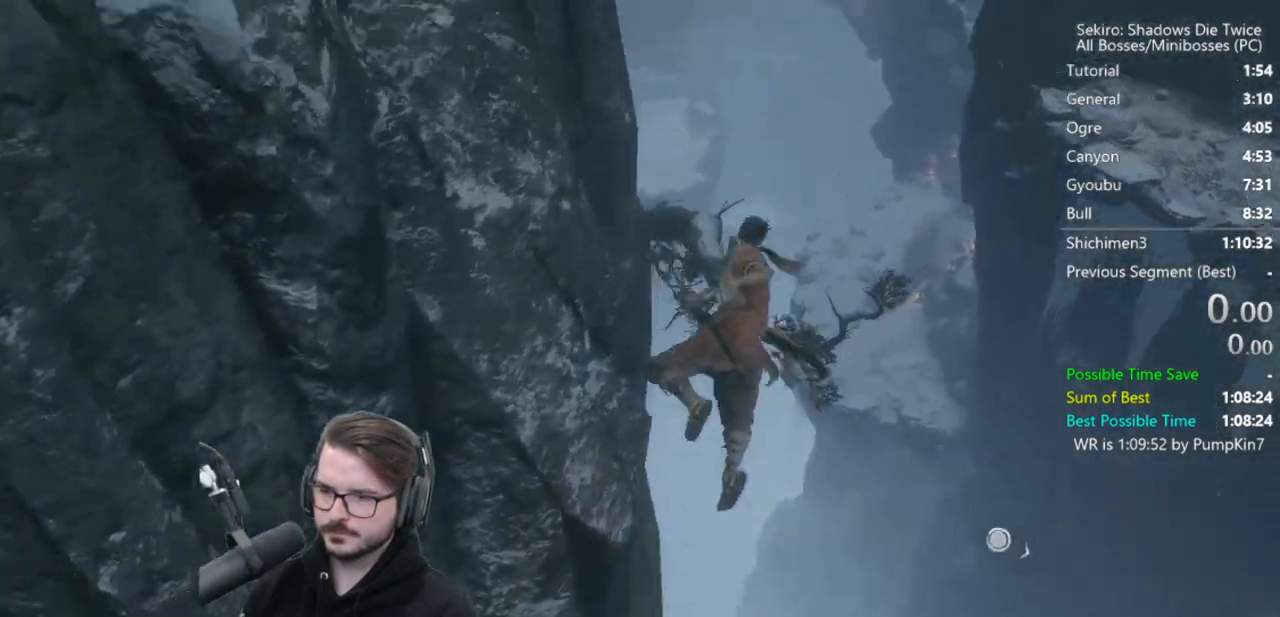
{"buttons": ["B"], "left_stick": "up", "right_stick": "left", "events": []}
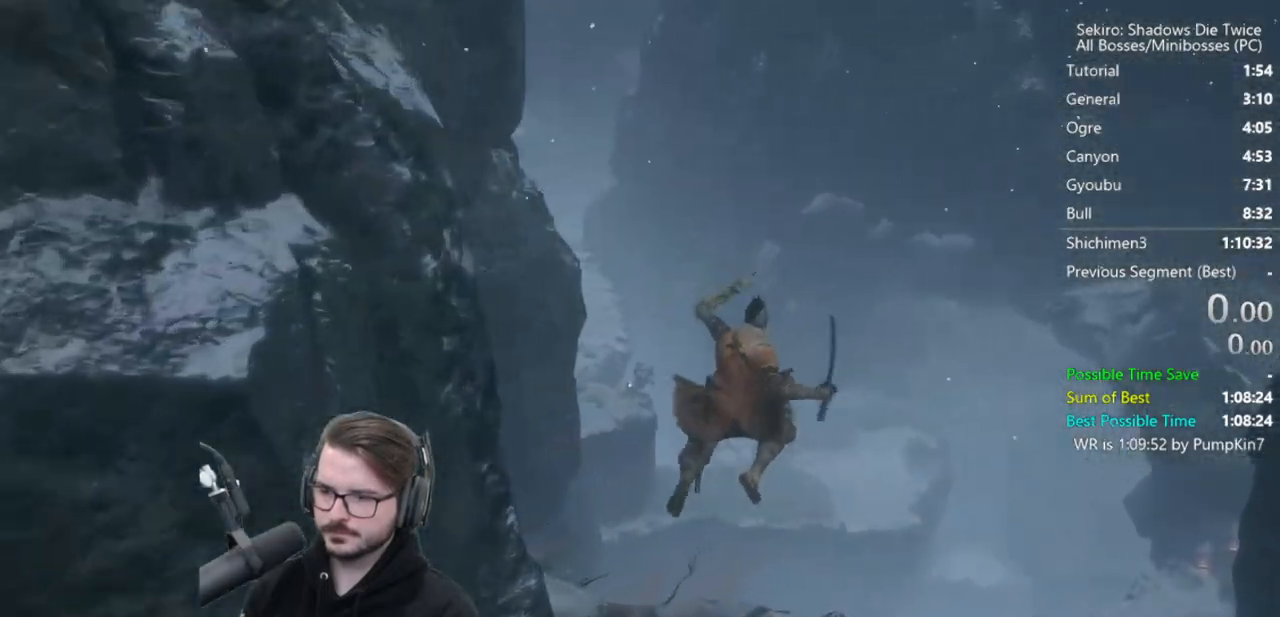
{"buttons": ["B"], "left_stick": "up", "right_stick": "left", "events": []}
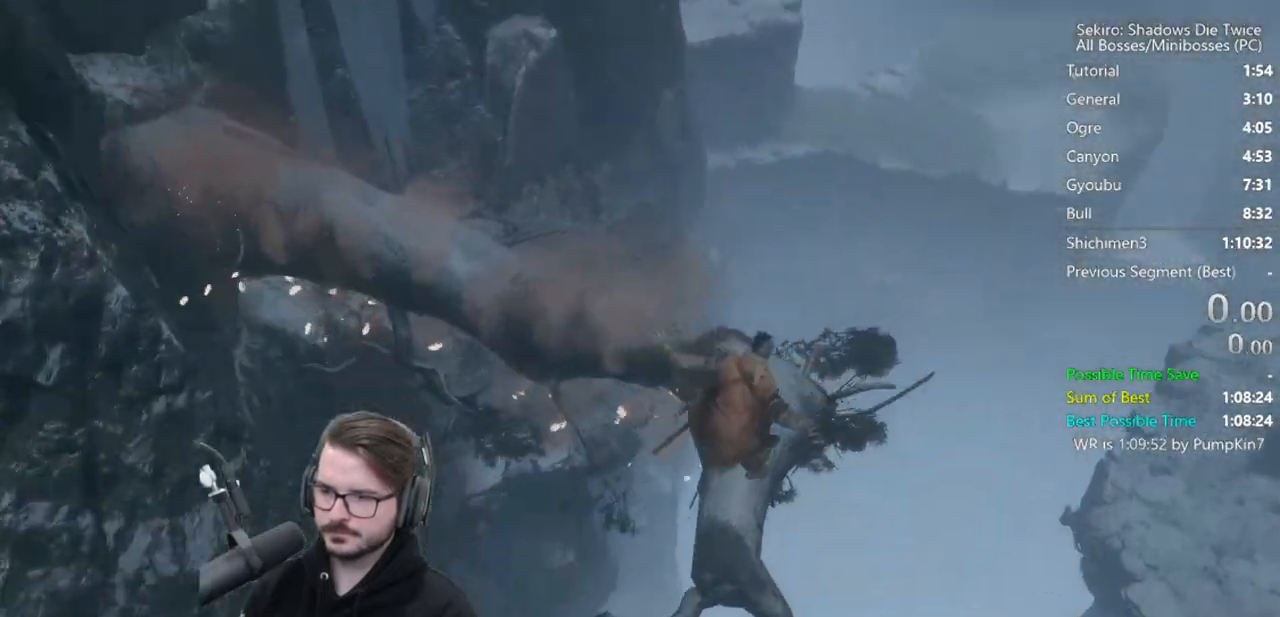
{"buttons": ["B", "X"], "left_stick": "up", "right_stick": "center", "events": [[33, "X", "down"], [33, "right_stick", "center"]]}
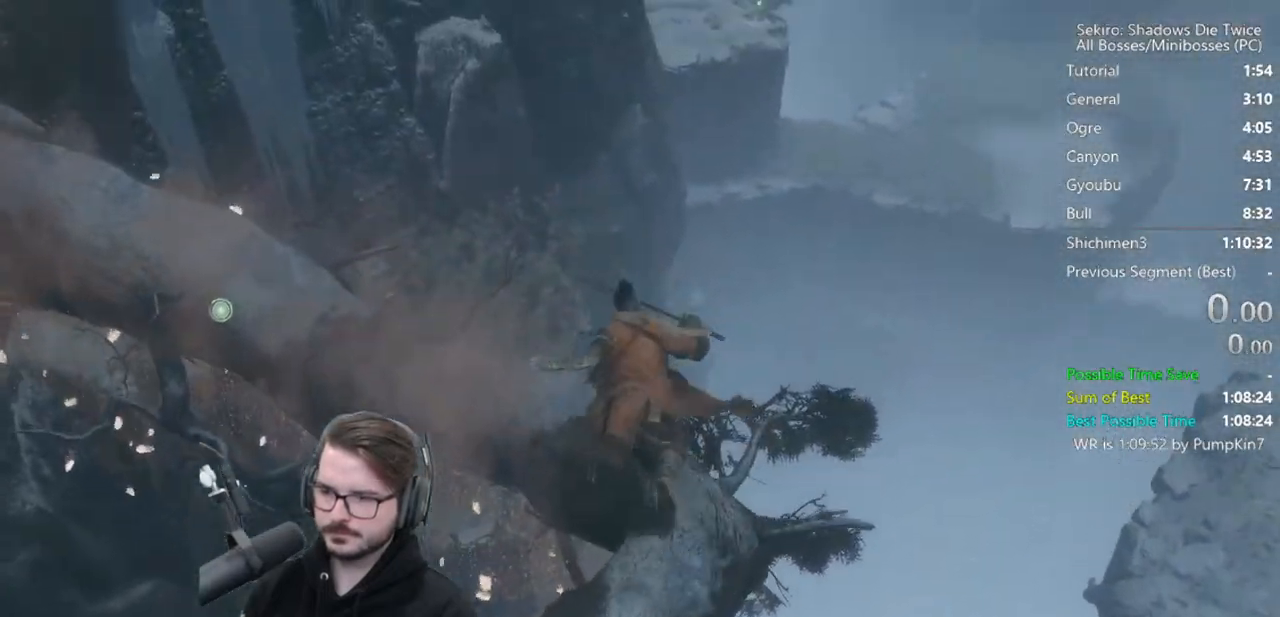
{"buttons": ["B"], "left_stick": "up", "right_stick": "down", "events": [[400, "X", "up"], [500, "right_stick", "down"]]}